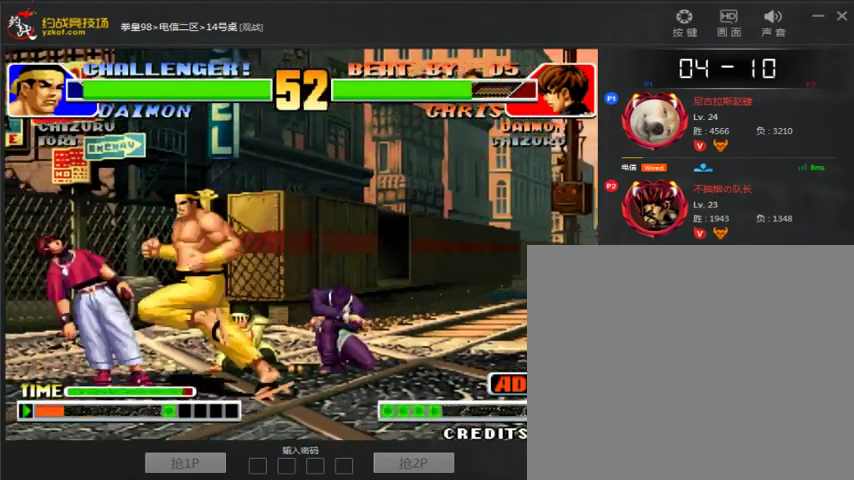
Gameplay with a controller (arcade stick); each line is a JSON object with the inputs held at the frame after it (dt_ms = milliseconds from this image to that frame). "events" lists button and stick changes between this image and that frame as [ms after this image, input, new state], when the widget could be followed in between. Not read: D L3 R3.
{"dt_ms": 500, "buttons": [], "left_stick": "center"}
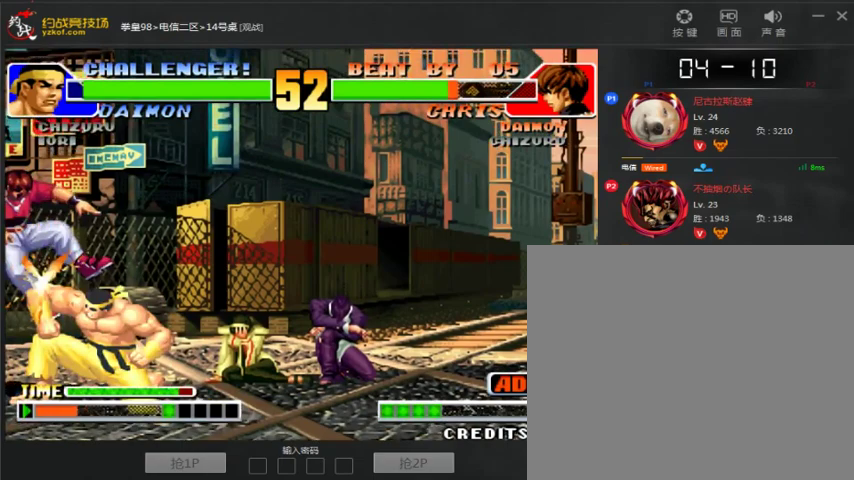
{"dt_ms": 500, "buttons": [], "left_stick": "center", "events": []}
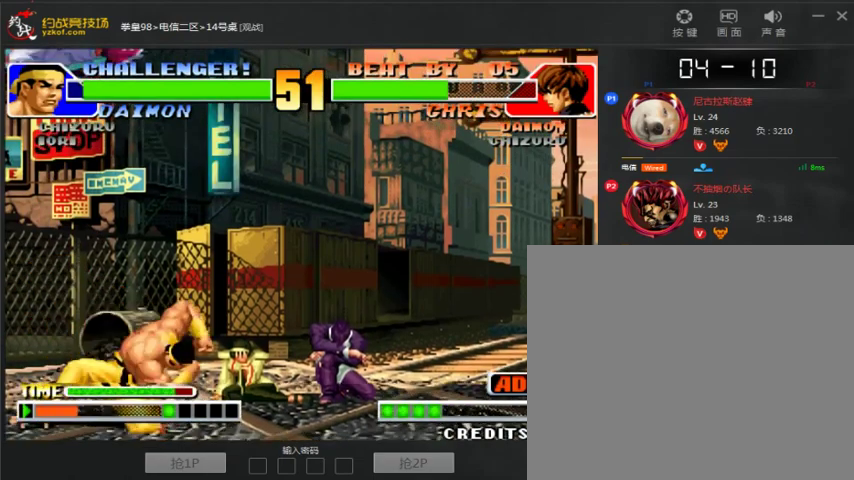
{"dt_ms": 500, "buttons": [], "left_stick": "down-left", "events": [[167, "A", "down"], [167, "B", "down"], [233, "A", "up"], [233, "B", "up"], [433, "left_stick", "down-left"]]}
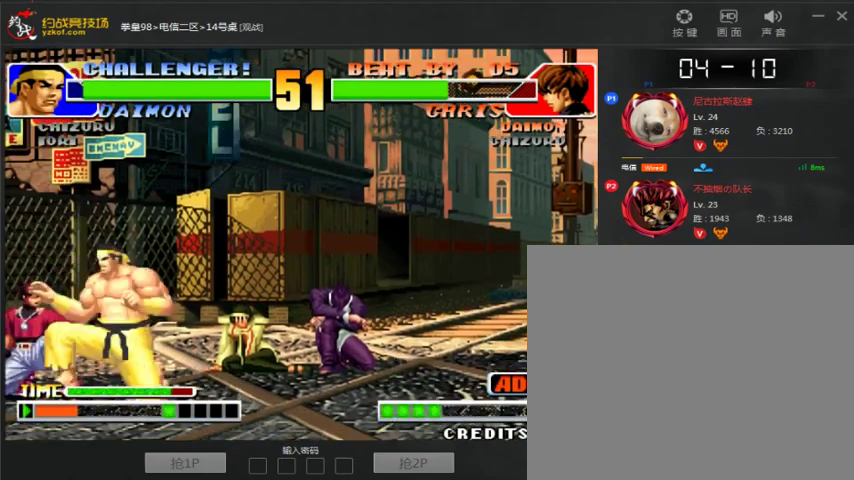
{"dt_ms": 1000, "buttons": ["A", "B", "C"], "left_stick": "down-right"}
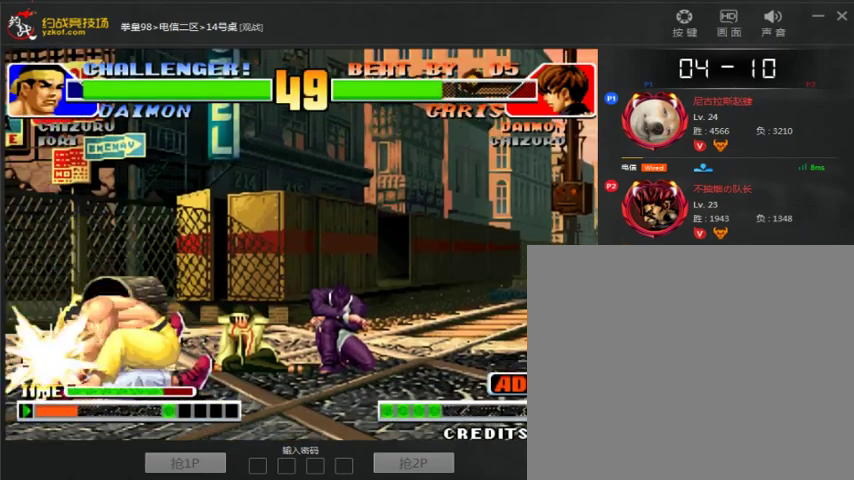
{"dt_ms": 500, "buttons": ["A"], "left_stick": "center", "events": [[33, "left_stick", "center"], [133, "A", "up"], [133, "B", "up"], [133, "C", "up"], [133, "left_stick", "right"], [200, "A", "down"], [200, "B", "down"], [200, "C", "down"], [200, "left_stick", "center"], [300, "B", "up"], [300, "C", "up"], [300, "left_stick", "right"], [367, "C", "down"], [400, "A", "up"], [400, "left_stick", "center"], [467, "A", "down"], [467, "C", "up"]]}
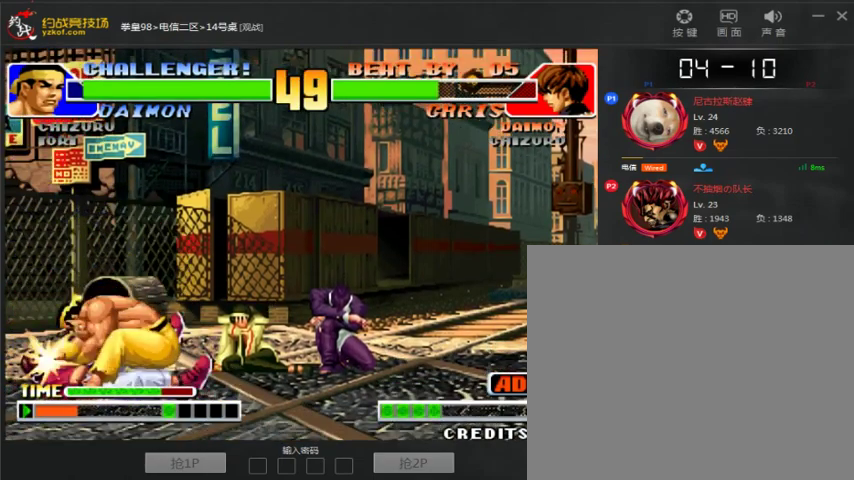
{"dt_ms": 500, "buttons": ["B", "C"], "left_stick": "center"}
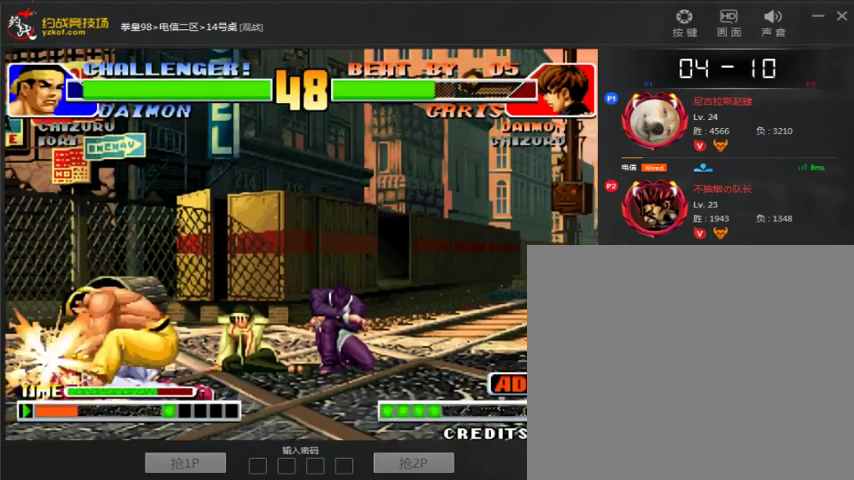
{"dt_ms": 500, "buttons": ["A"], "left_stick": "right", "events": [[33, "A", "down"], [33, "left_stick", "left"], [133, "B", "up"], [133, "left_stick", "down"], [200, "left_stick", "center"], [500, "C", "up"], [500, "left_stick", "right"]]}
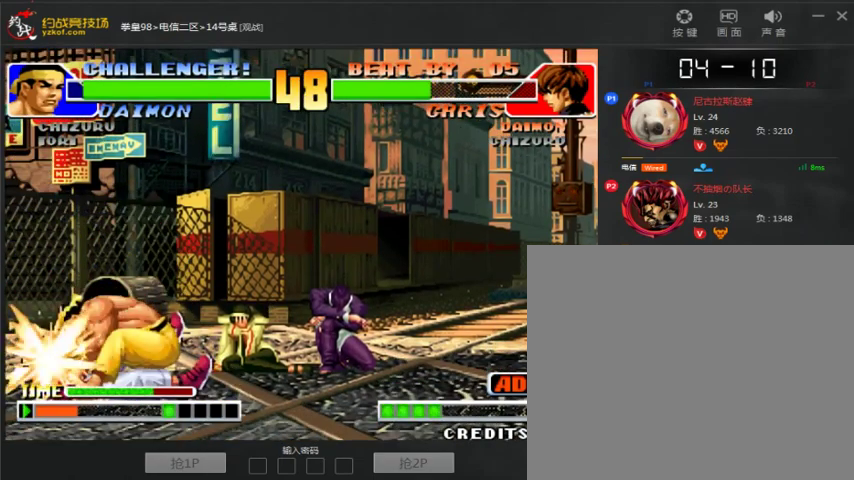
{"dt_ms": 500, "buttons": ["B", "C"], "left_stick": "up", "events": [[33, "left_stick", "down"], [100, "C", "down"], [100, "left_stick", "left"], [200, "B", "down"], [267, "left_stick", "right"], [400, "left_stick", "left"], [467, "A", "up"], [500, "left_stick", "up"]]}
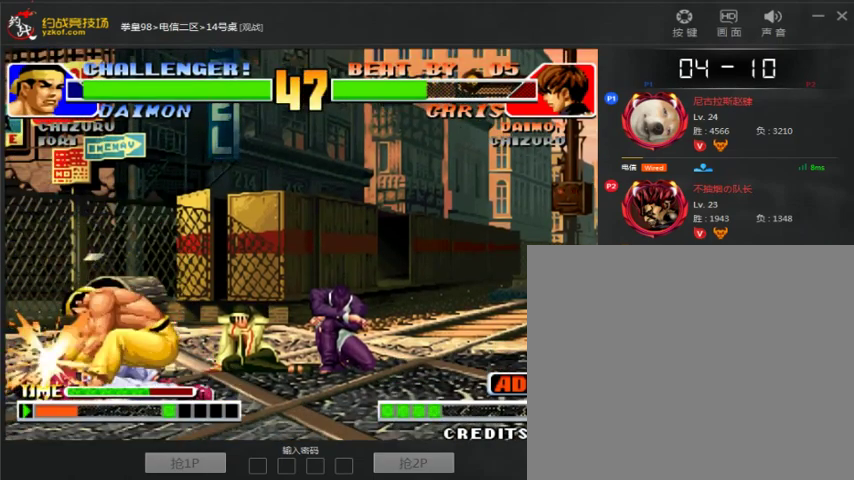
{"dt_ms": 500, "buttons": ["A", "B", "C"], "left_stick": "down"}
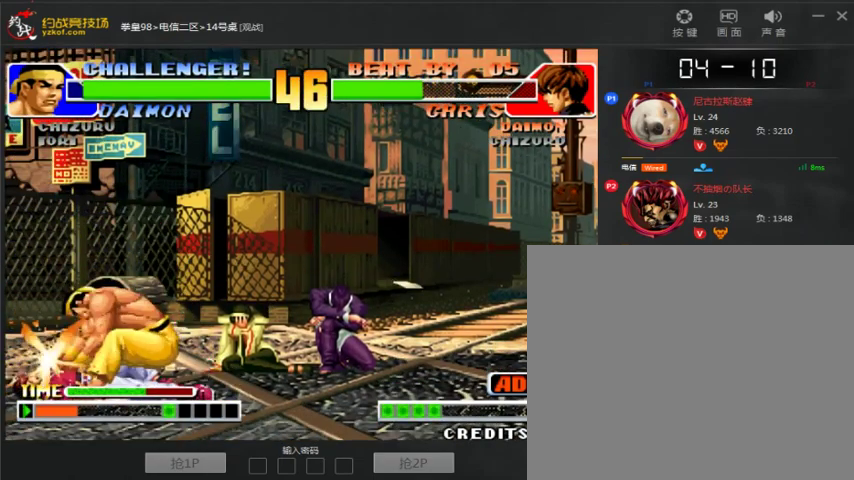
{"dt_ms": 1000, "buttons": ["A", "B", "C"], "left_stick": "left"}
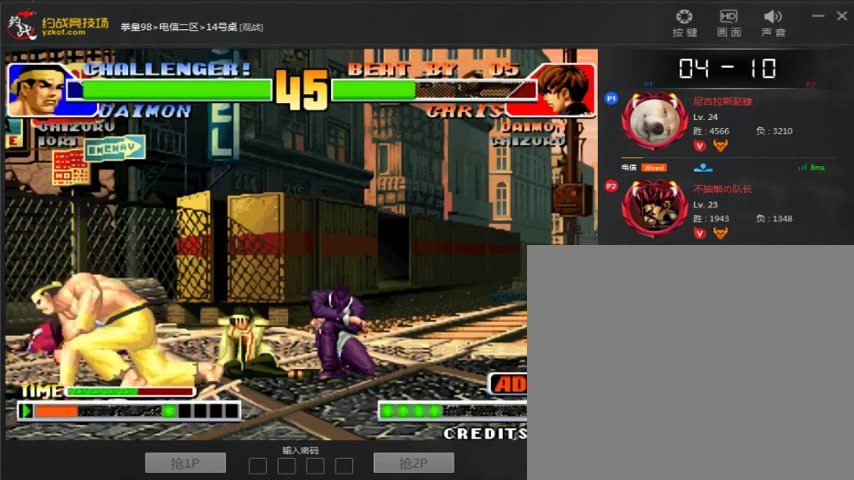
{"dt_ms": 500, "buttons": [], "left_stick": "down"}
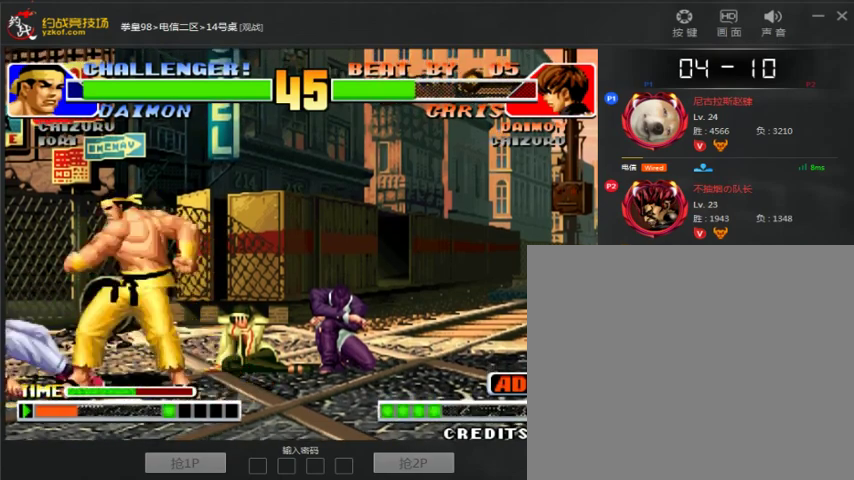
{"dt_ms": 500, "buttons": ["A"], "left_stick": "down-left", "events": [[33, "A", "down"], [133, "A", "up"], [133, "left_stick", "center"], [200, "A", "down"], [500, "left_stick", "down-left"]]}
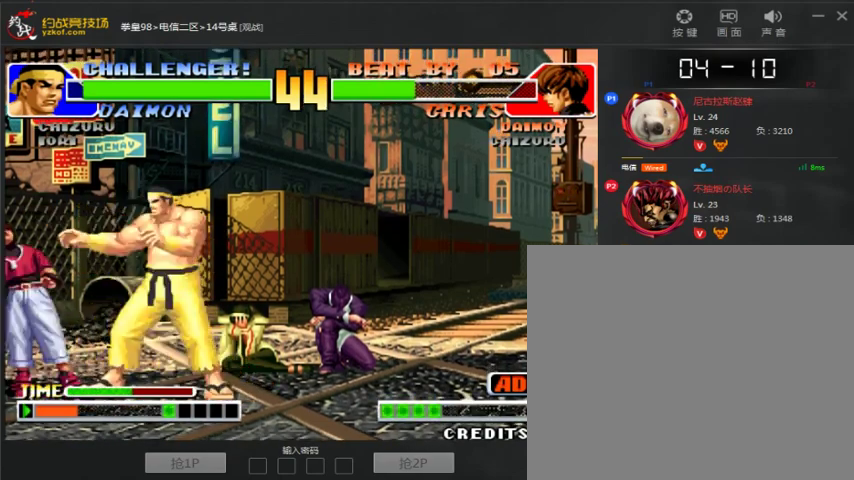
{"dt_ms": 500, "buttons": [], "left_stick": "down-left", "events": [[67, "A", "up"], [267, "B", "down"], [333, "B", "up"]]}
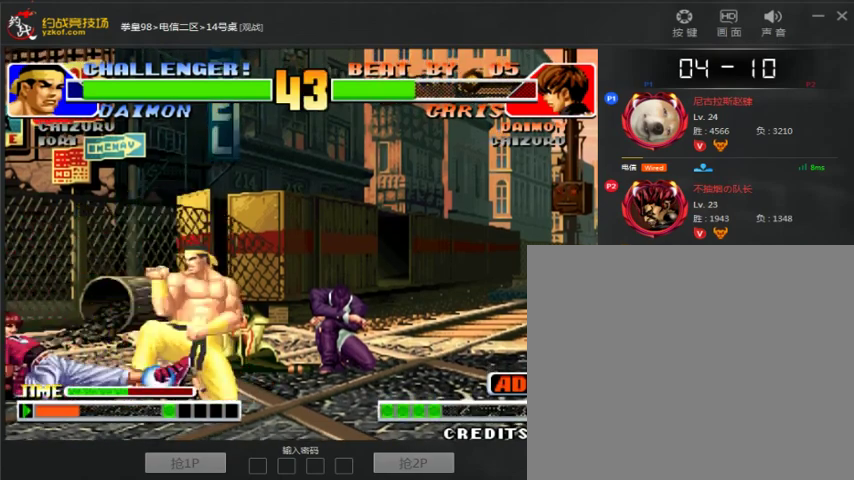
{"dt_ms": 500, "buttons": [], "left_stick": "center", "events": [[100, "left_stick", "center"]]}
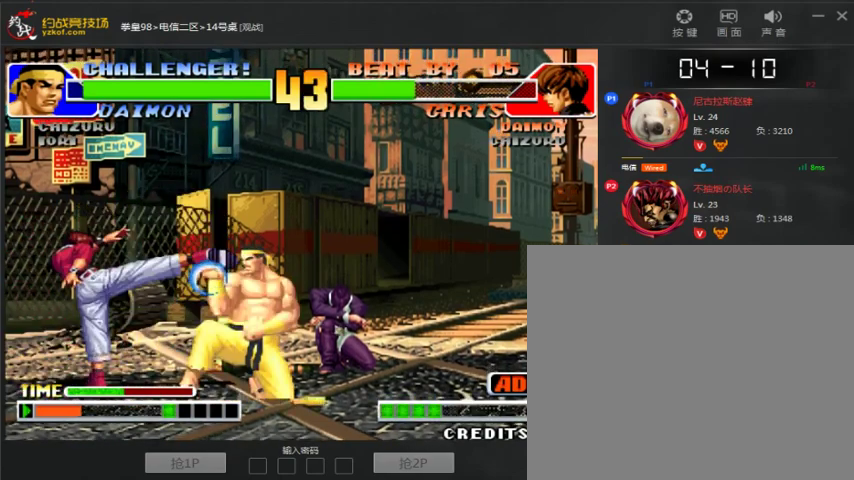
{"dt_ms": 500, "buttons": [], "left_stick": "right", "events": [[33, "left_stick", "right"], [200, "C", "down"], [200, "left_stick", "down-right"], [300, "C", "up"], [333, "left_stick", "right"]]}
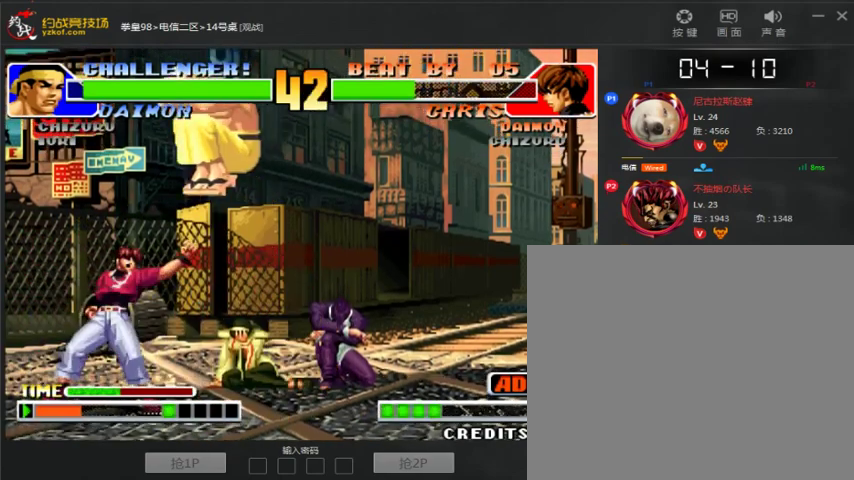
{"dt_ms": 500, "buttons": [], "left_stick": "down-left", "events": [[33, "left_stick", "left"], [500, "left_stick", "down-left"]]}
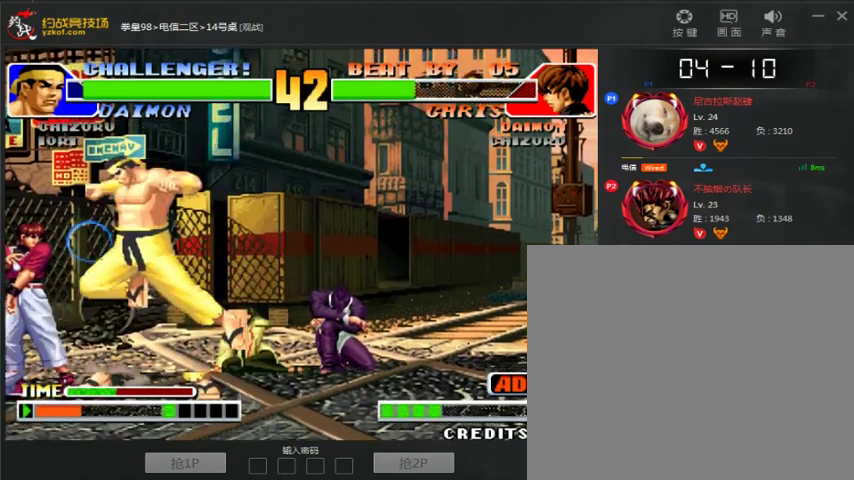
{"dt_ms": 500, "buttons": ["C"], "left_stick": "down-left", "events": [[467, "C", "down"]]}
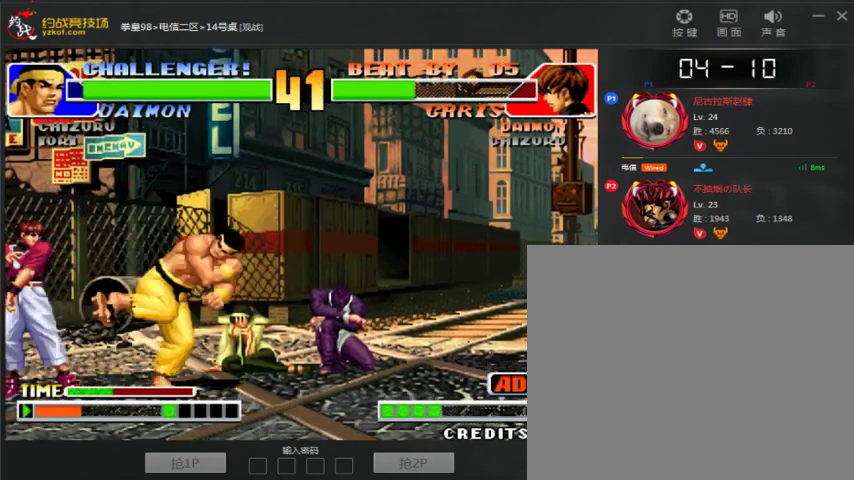
{"dt_ms": 500, "buttons": [], "left_stick": "down-left", "events": [[67, "C", "up"], [167, "left_stick", "right"], [367, "left_stick", "center"], [500, "left_stick", "down-left"]]}